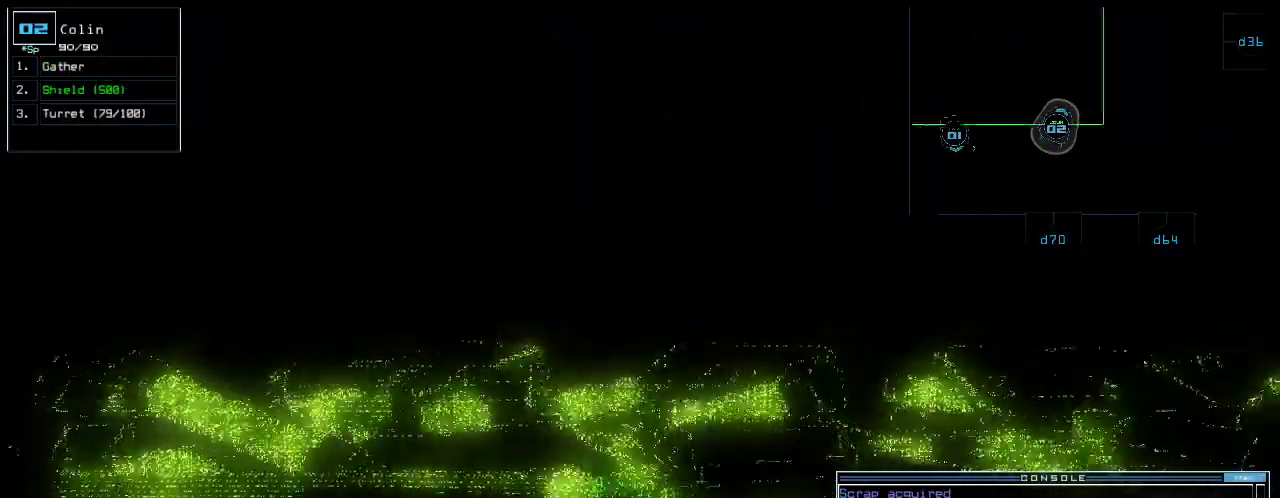
Gameplay with keyboard; each line is a JSON object with the keys held at the frame after it. "events" lists presses ("down") and releases ("up") of ".", "0", "1", "2", "3", "4", "5", "6", "7", "8", "9", "a", "b", "backspace", "c", "caps_lock", "comma", "ctrl_r", "d", "down", "e", "equals", "escape", "f", "g", "h", "i", "j", "k", "l", "left", "m", "minus", "n", "o", "p", "q", "quote", "r", "return", "right", "s", "semicolon", "shift_l", "shift_r", "space", "t", "tab", "tilde", "u", "up", "v", "w", "x", "y" and "z" between this image and that frame as [ms after this image, input, new state], when the widget could be followed in between; "ctrl_l" appears only as held states. No other keys are recorded. Mouse input is not recorded.
{"keys": ["right"], "events": []}
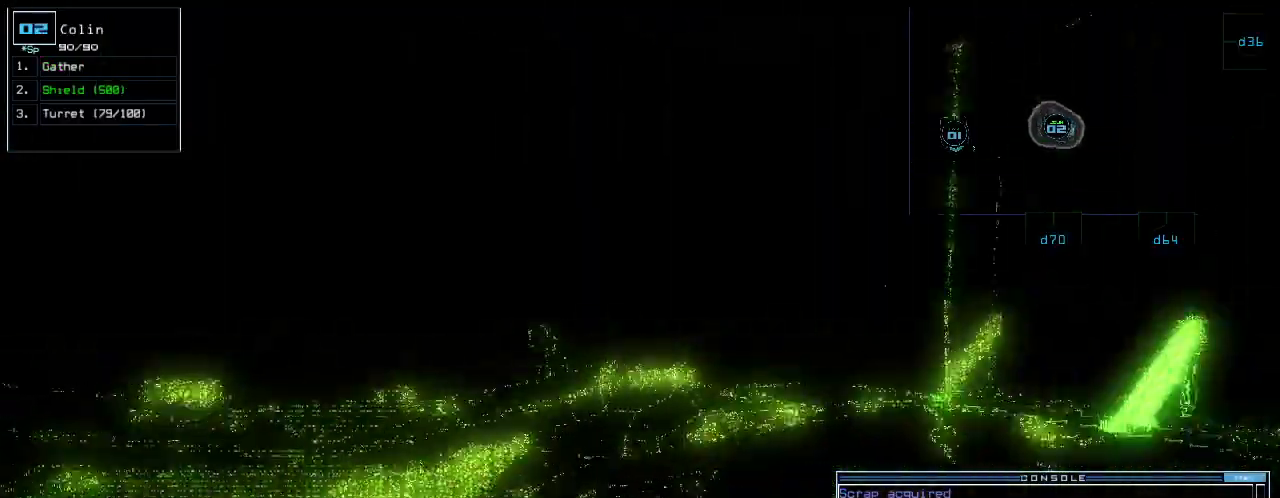
{"keys": [], "events": [[200, "d", "down"], [260, "right", "up"], [280, "d", "up"]]}
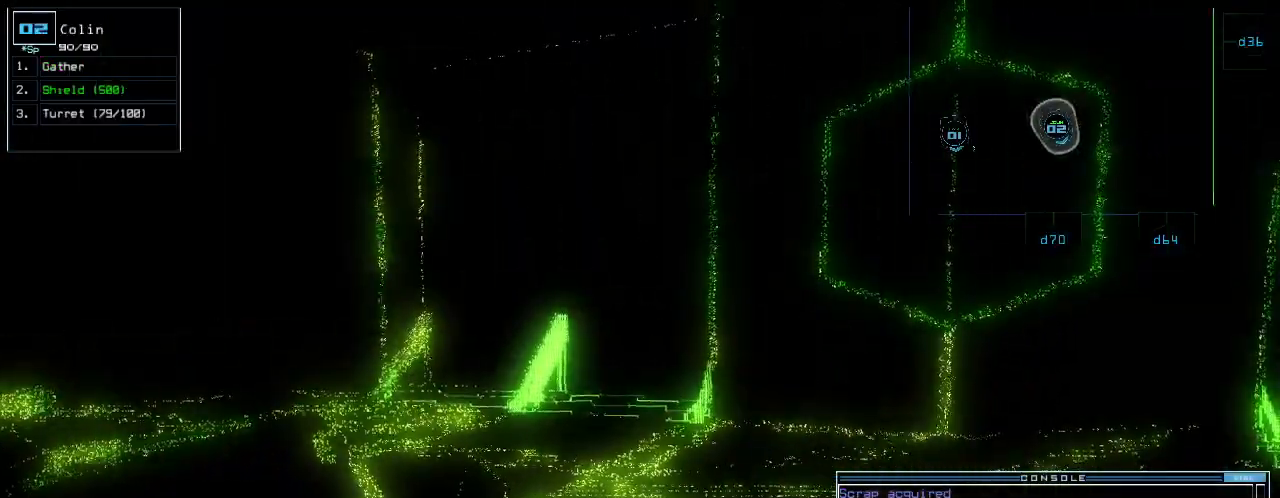
{"keys": [], "events": [[420, "7", "down"], [500, "7", "up"]]}
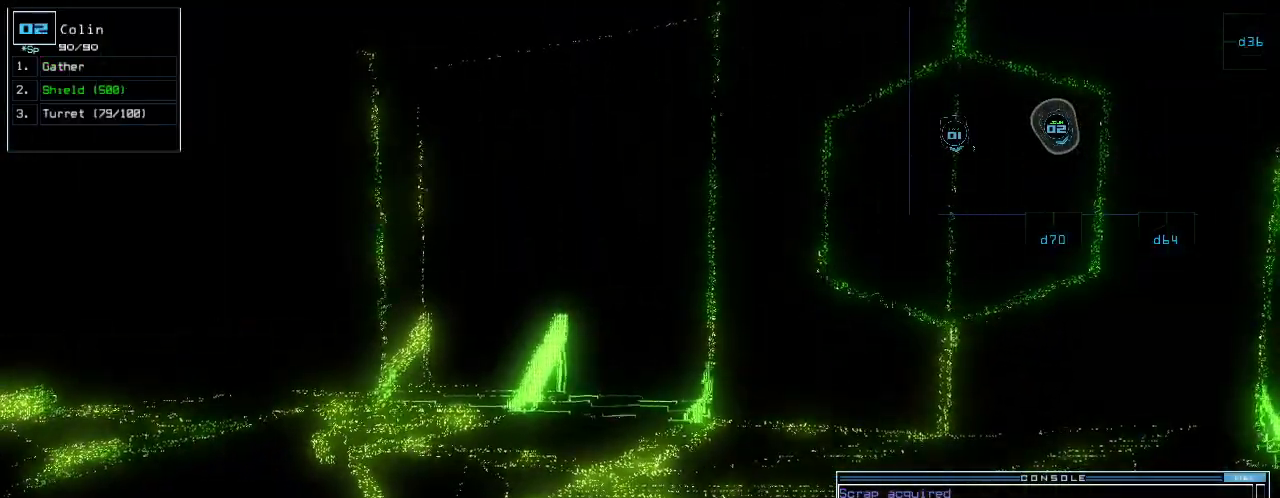
{"keys": [], "events": [[40, "0", "down"], [120, "0", "up"]]}
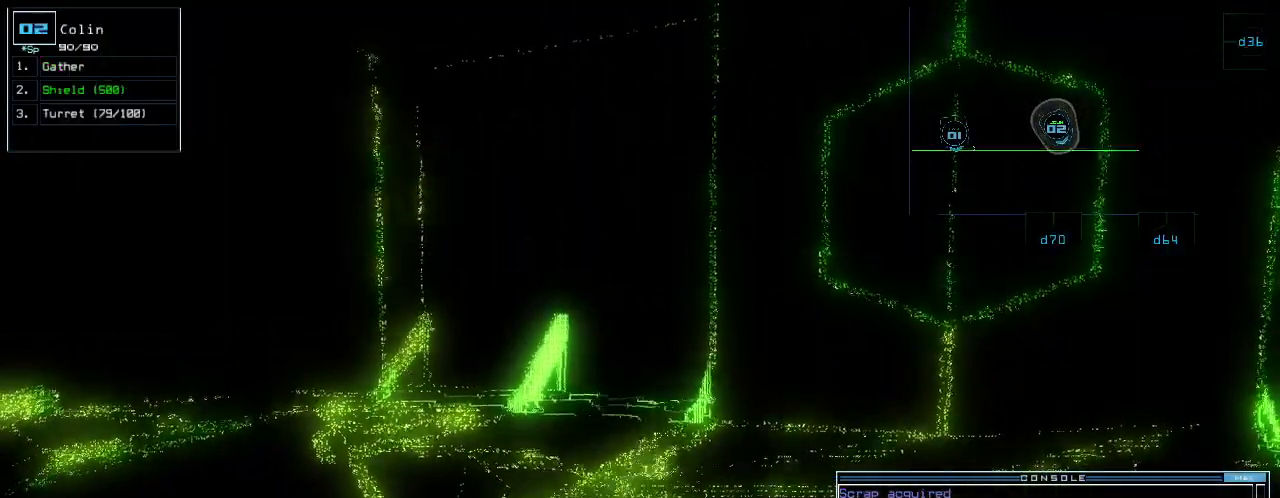
{"keys": ["d", "up"], "events": [[40, "return", "down"], [120, "return", "up"], [360, "right", "down"], [420, "up", "down"], [500, "d", "down"], [500, "right", "up"]]}
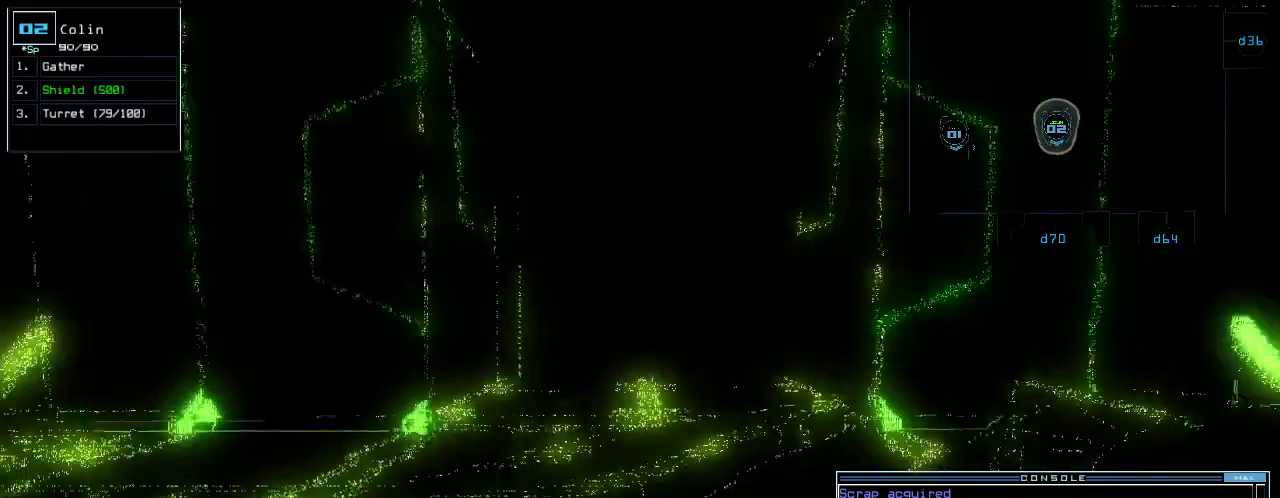
{"keys": ["right", "up"], "events": [[60, "d", "up"], [220, "left", "down"], [260, "left", "up"], [320, "c", "down"], [400, "c", "up"], [400, "right", "down"]]}
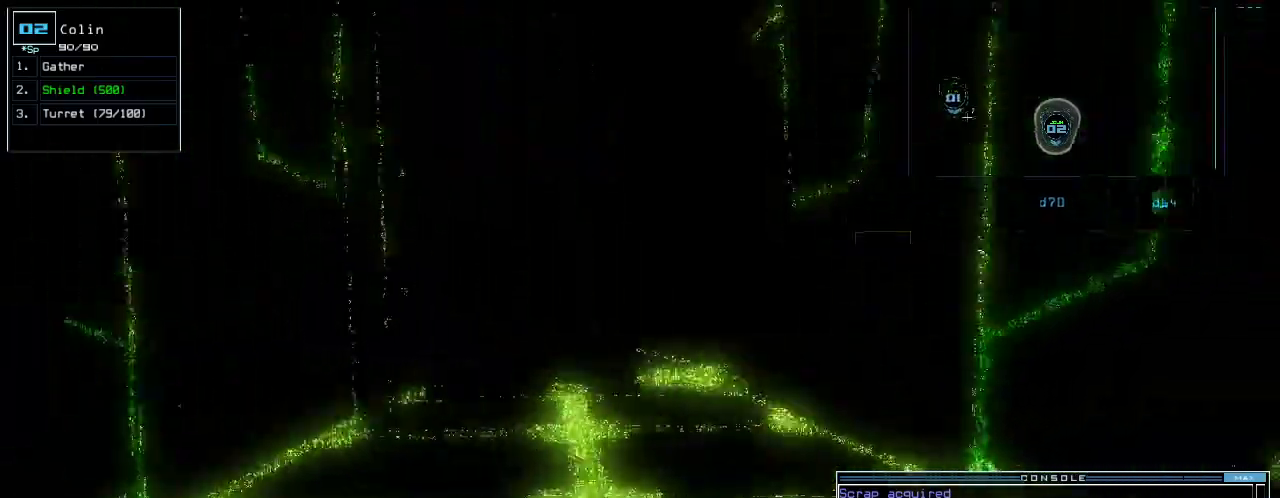
{"keys": ["left", "up"], "events": [[20, "right", "up"], [500, "left", "down"]]}
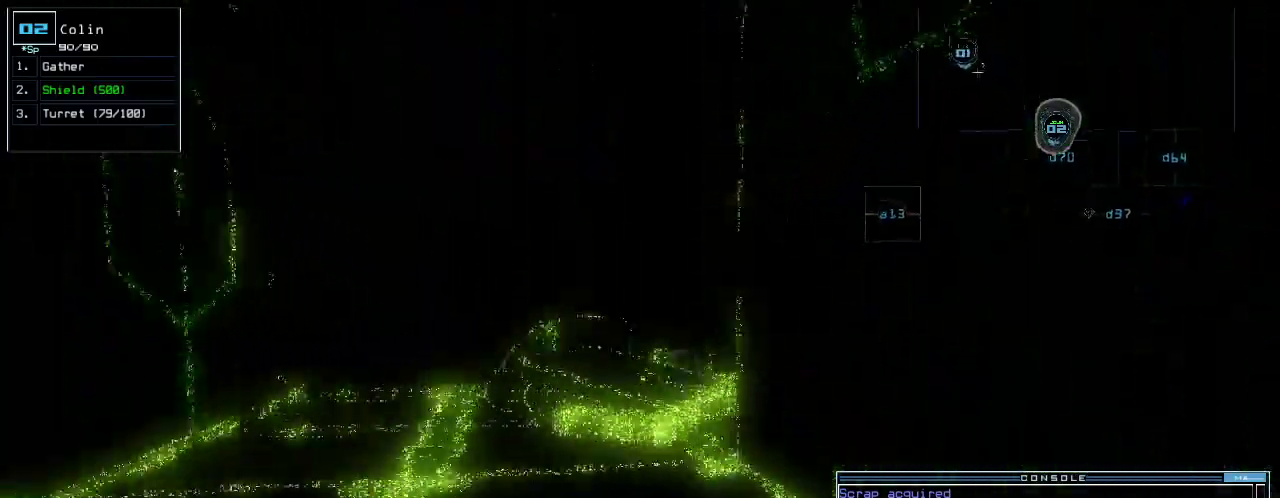
{"keys": ["up"], "events": [[100, "left", "up"]]}
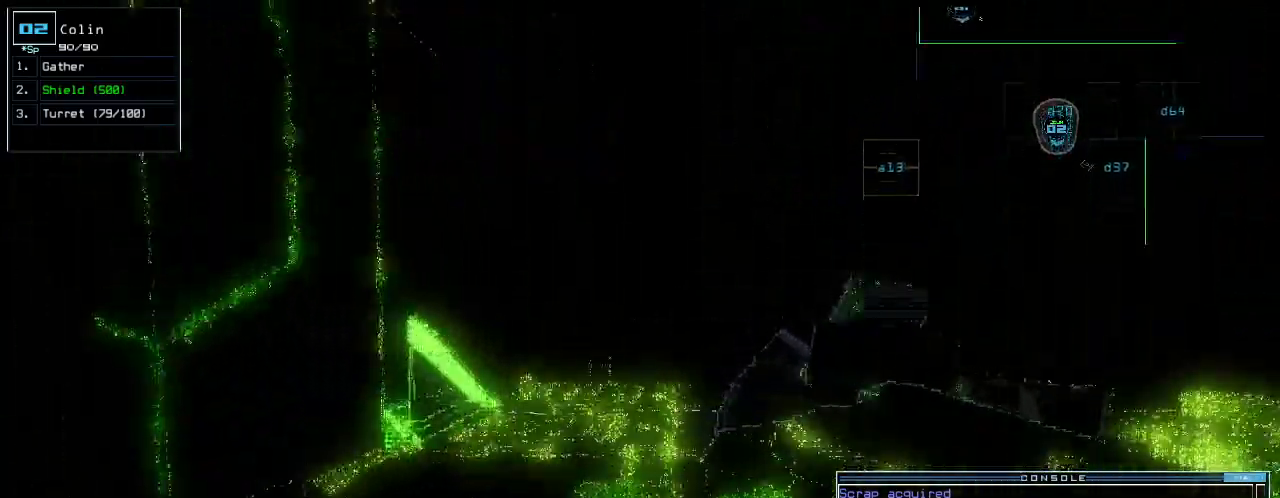
{"keys": ["c", "return", "up"], "events": [[20, "right", "down"], [100, "right", "up"], [220, "c", "down"], [280, "c", "up"], [460, "c", "down"], [480, "return", "down"]]}
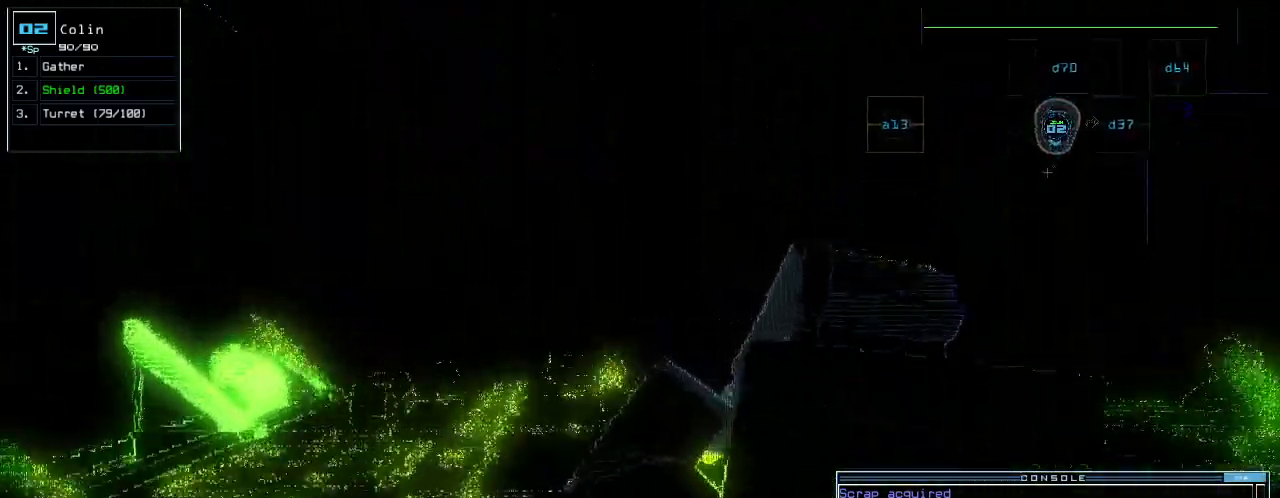
{"keys": ["return", "up"], "events": [[60, "return", "up"], [80, "c", "up"], [220, "right", "down"], [300, "right", "up"], [400, "g", "down"], [440, "return", "down"], [480, "g", "up"]]}
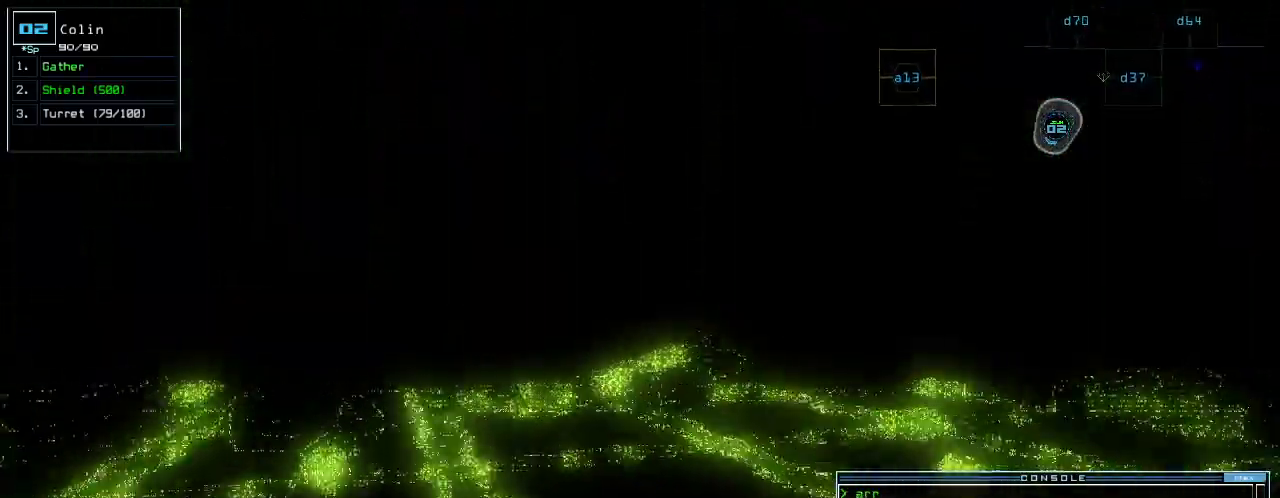
{"keys": ["right", "up"], "events": [[20, "return", "up"], [220, "right", "down"]]}
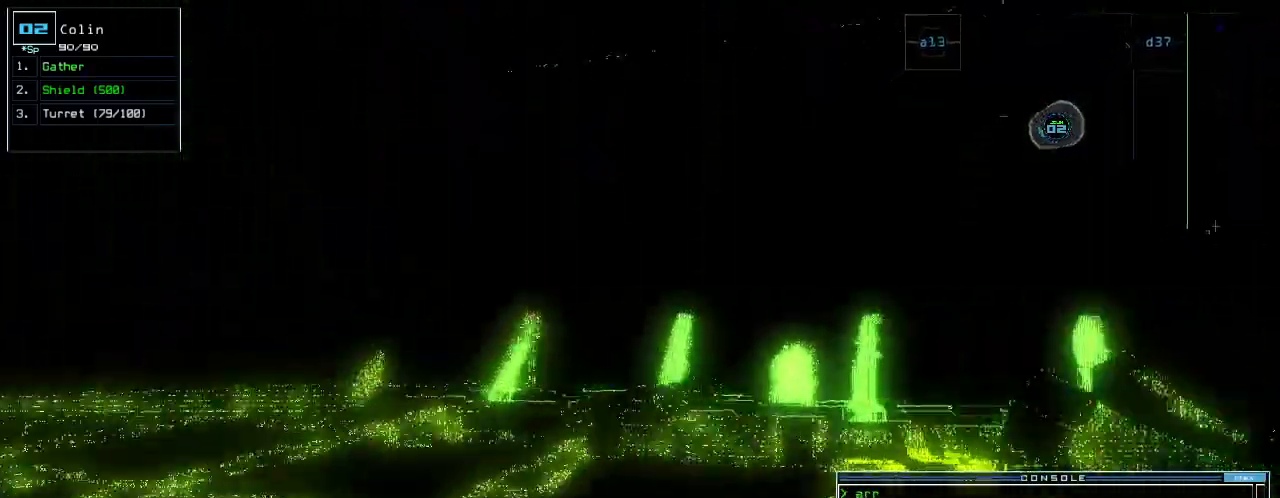
{"keys": ["g", "up"], "events": [[100, "right", "up"], [460, "g", "down"]]}
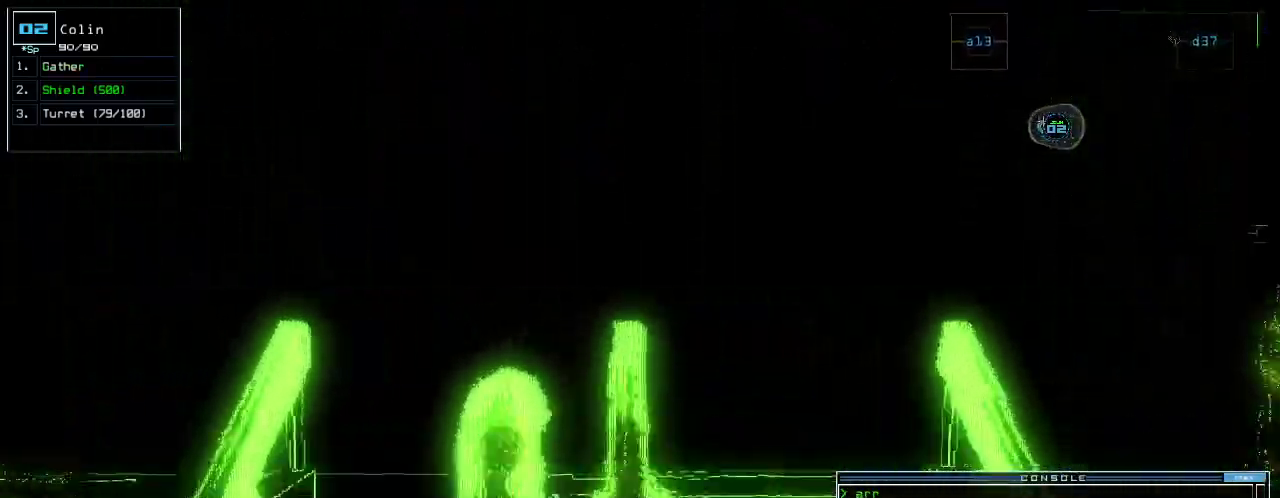
{"keys": ["left", "up"], "events": [[20, "return", "down"], [60, "g", "up"], [80, "return", "up"], [120, "left", "down"]]}
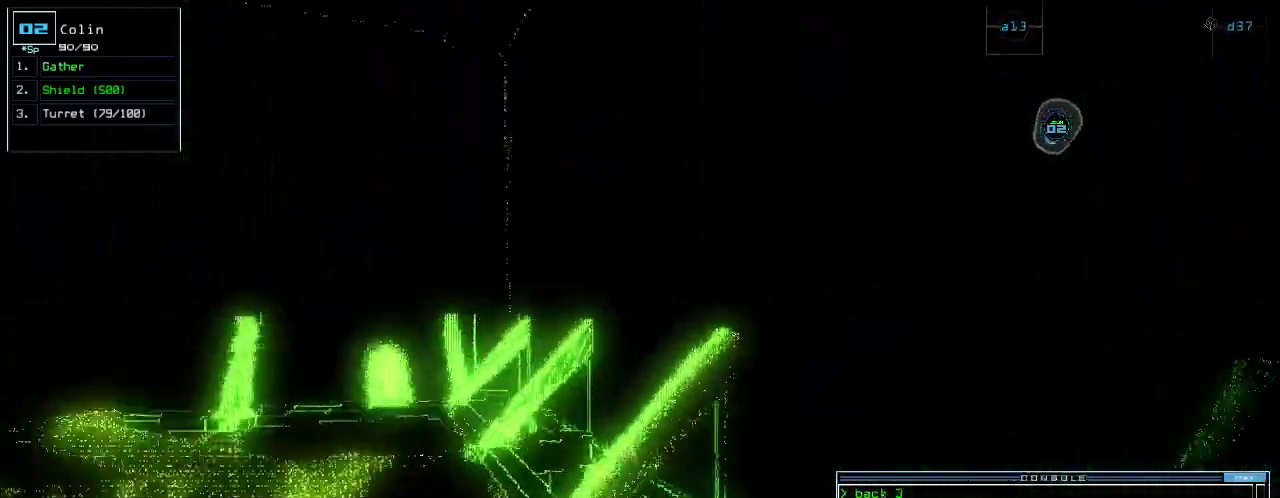
{"keys": ["up"], "events": [[60, "d", "down"], [80, "d", "up"], [240, "left", "up"]]}
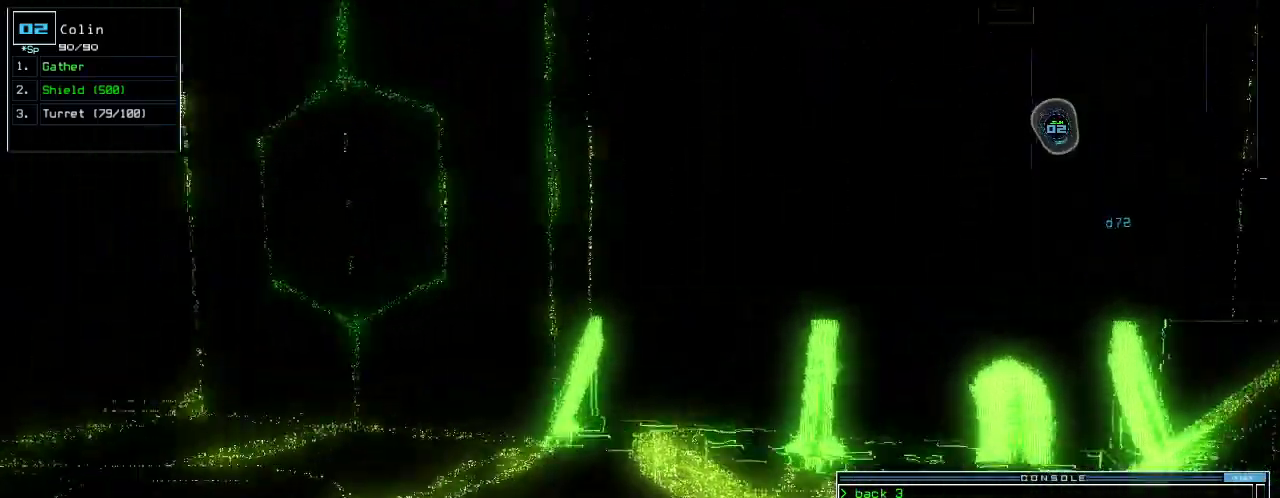
{"keys": ["up"], "events": [[60, "left", "down"], [480, "left", "up"]]}
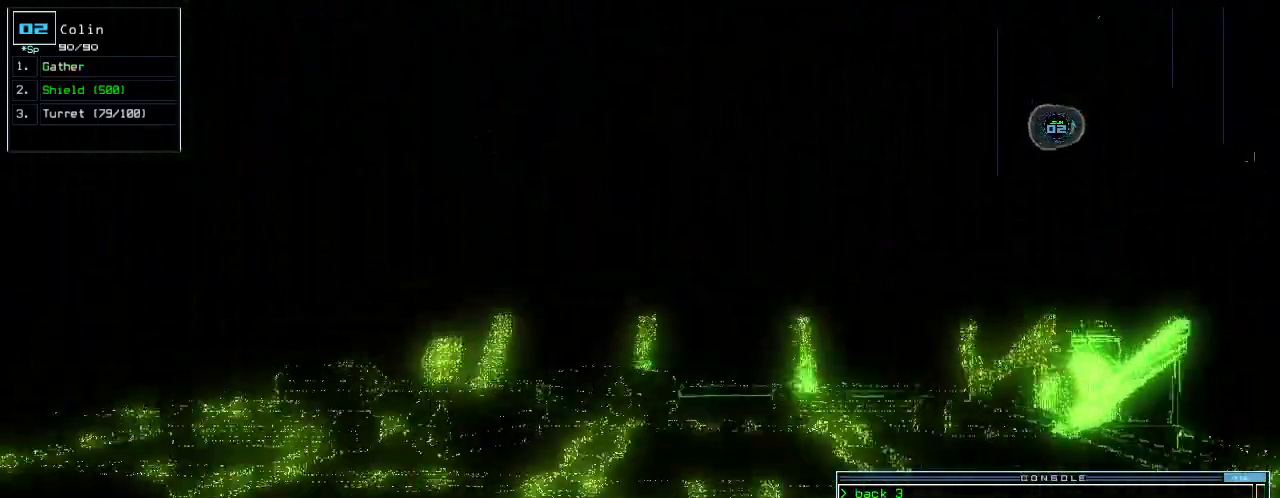
{"keys": ["up"], "events": []}
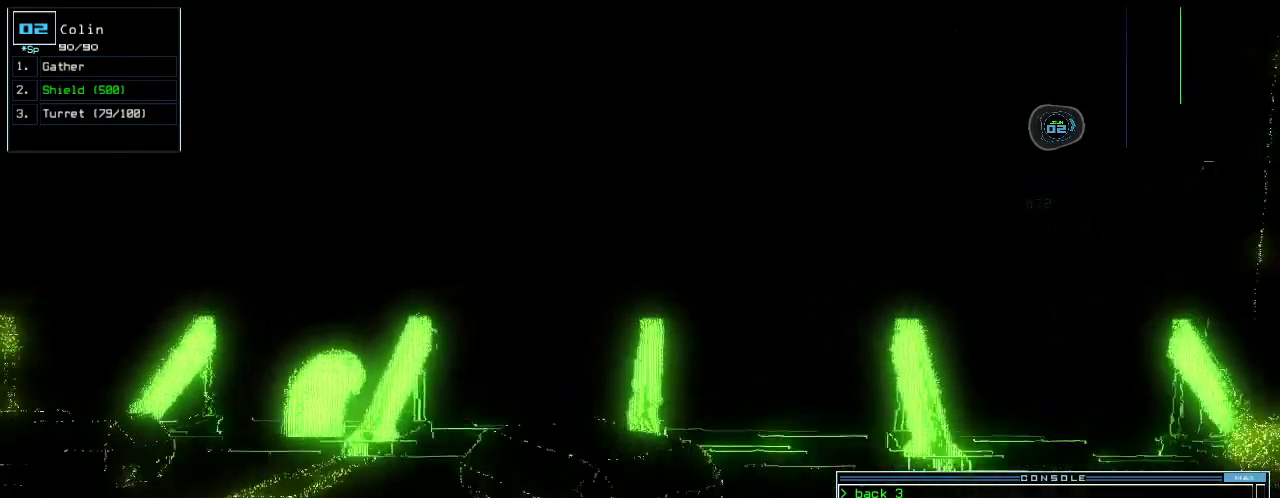
{"keys": ["down", "right"], "events": [[100, "up", "up"], [220, "down", "down"], [420, "d", "down"], [480, "d", "up"], [500, "right", "down"]]}
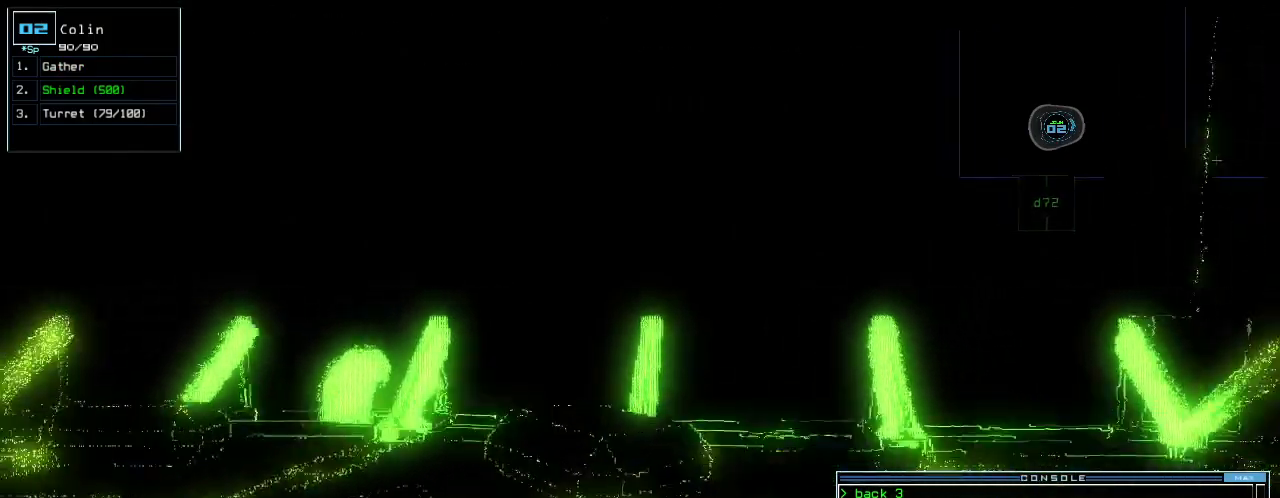
{"keys": ["up"], "events": [[60, "down", "up"], [260, "up", "down"], [340, "right", "up"]]}
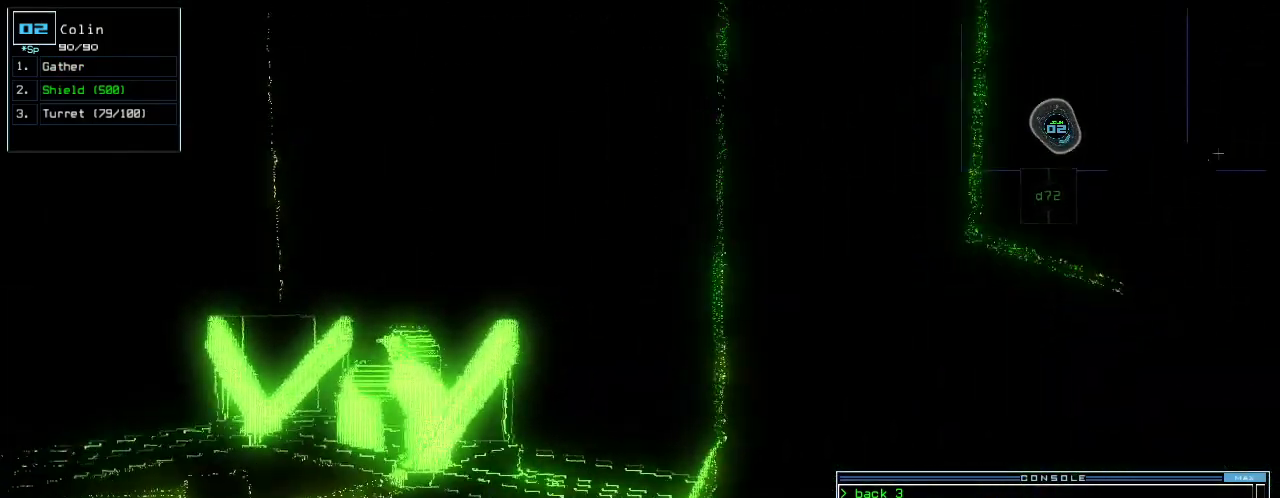
{"keys": ["7"], "events": [[40, "up", "up"], [120, "up", "down"], [240, "right", "down"], [260, "up", "up"], [380, "right", "up"], [500, "7", "down"]]}
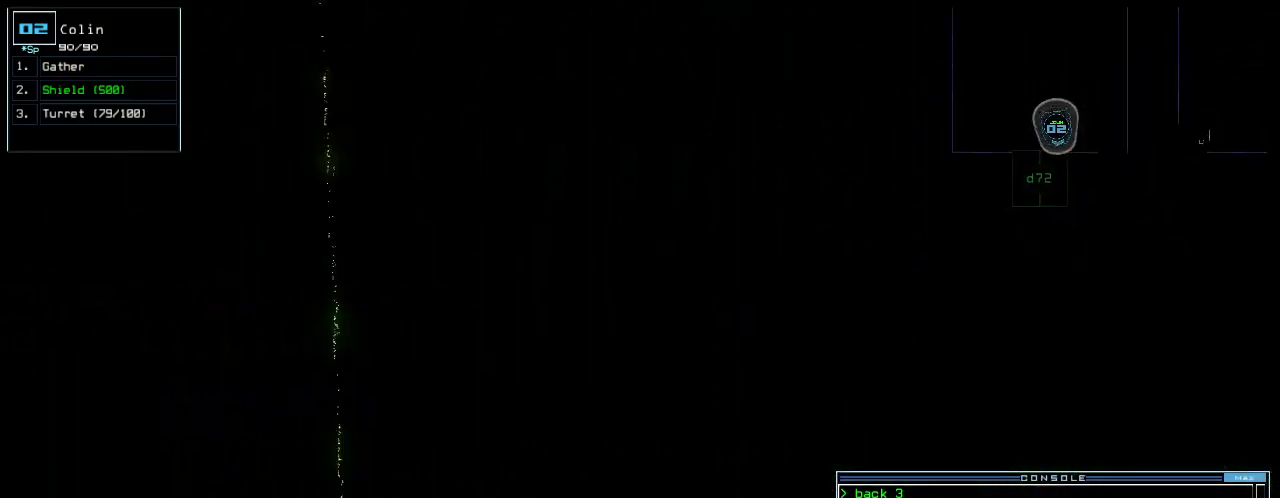
{"keys": [], "events": [[80, "2", "down"], [80, "7", "up"], [180, "2", "up"], [240, "return", "down"], [300, "return", "up"]]}